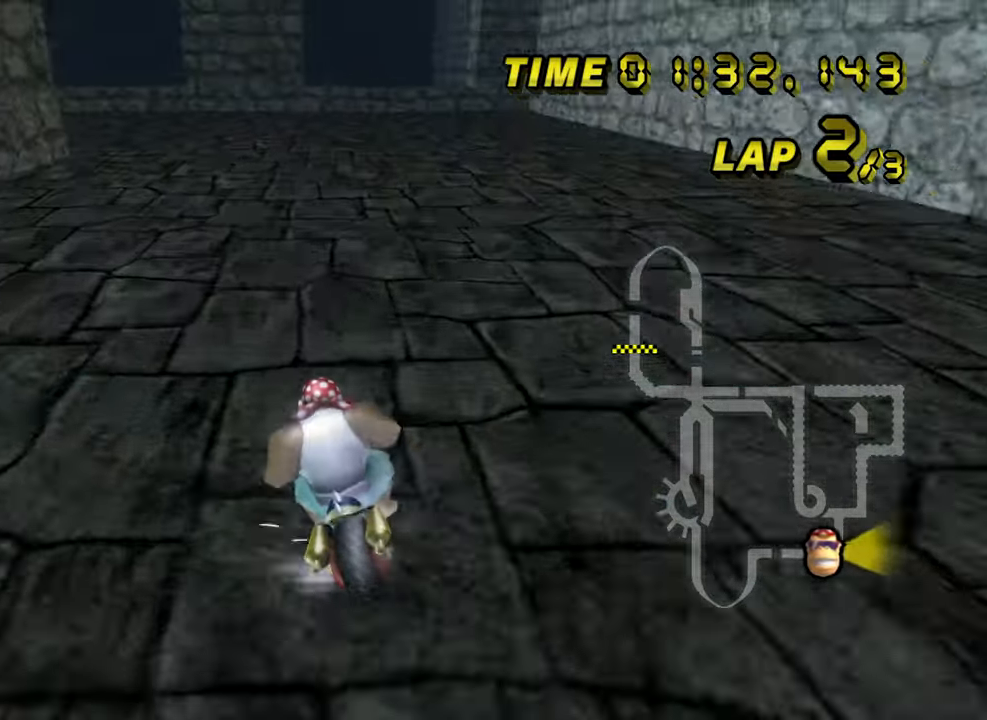
Gameplay with a controller (Nintendo layout); each line is a JSON object with the inputs held at the frame after it. "events" lists button and stick changes between this image and that frame as [ms after this image, input, new state], when the widget could be followed in between. Not read: L1 L3 R3 X Y Z.
{"buttons": ["A", "B"], "left_stick": "down-left", "events": []}
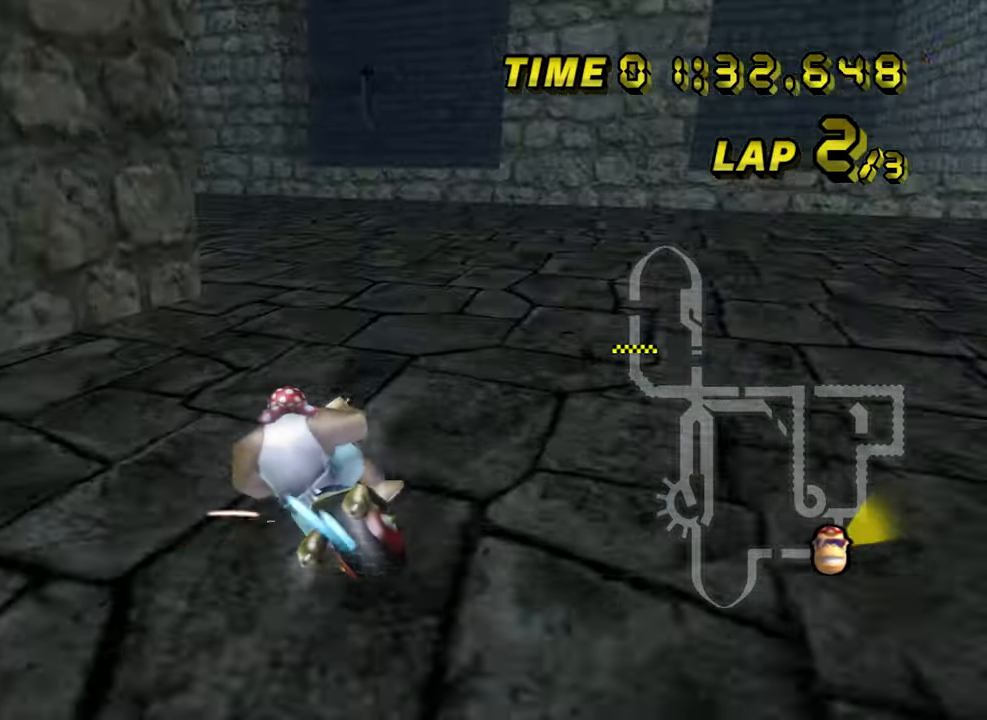
{"buttons": ["A"], "left_stick": "right", "events": [[33, "left_stick", "center"], [167, "left_stick", "down-left"], [433, "B", "up"], [450, "left_stick", "right"]]}
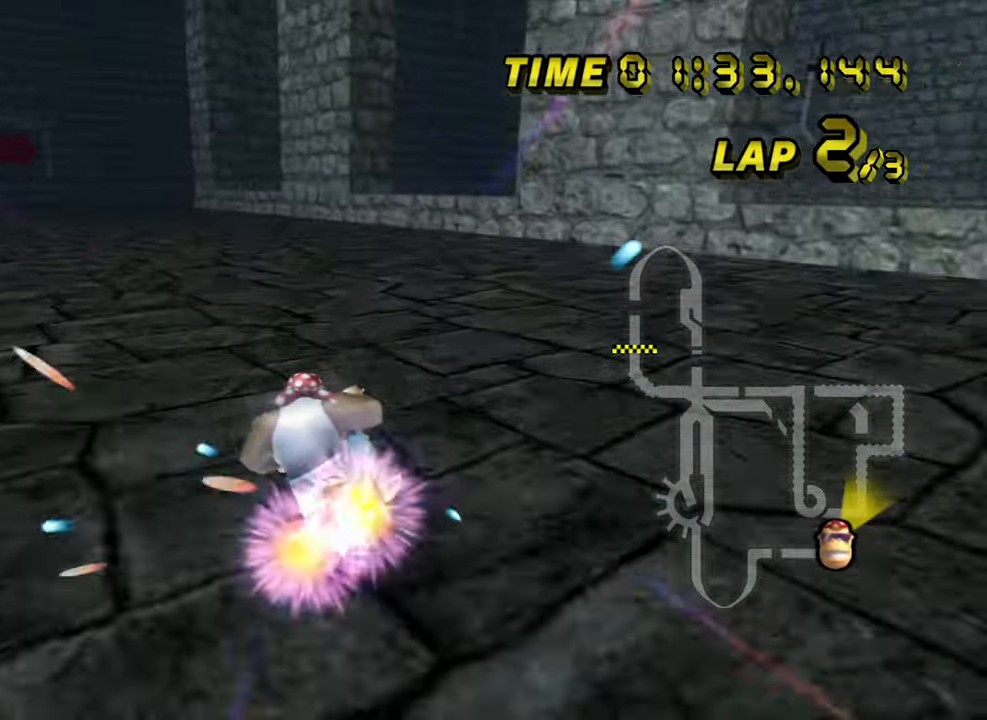
{"buttons": ["A"], "left_stick": "left", "events": [[417, "left_stick", "left"]]}
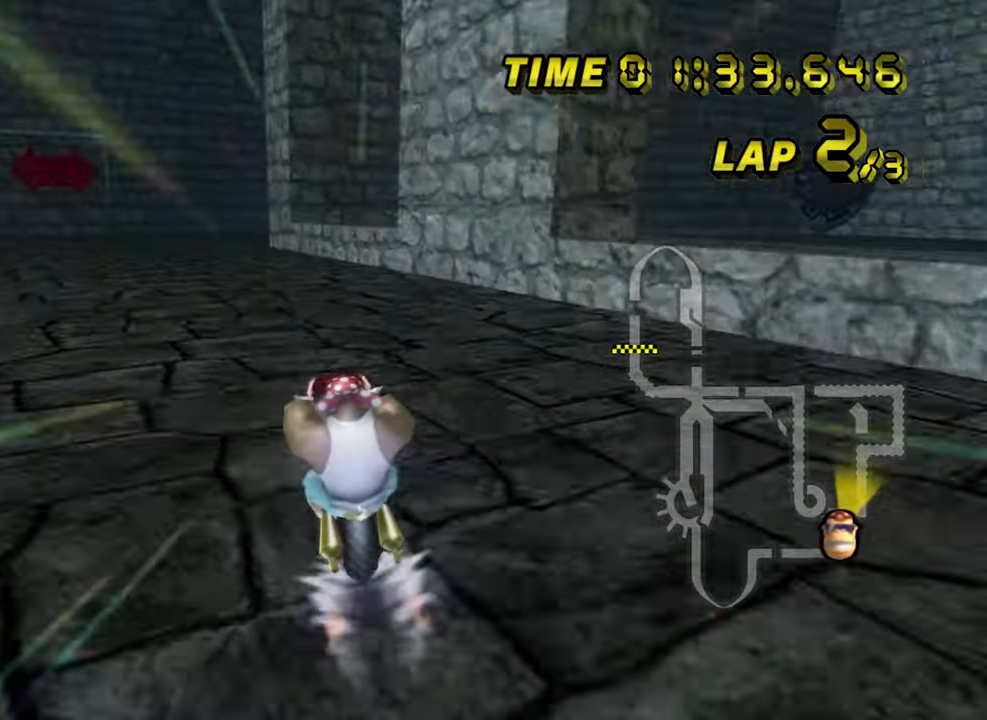
{"buttons": ["A"], "left_stick": "center", "events": [[167, "left_stick", "center"], [283, "left_stick", "left"], [400, "left_stick", "center"]]}
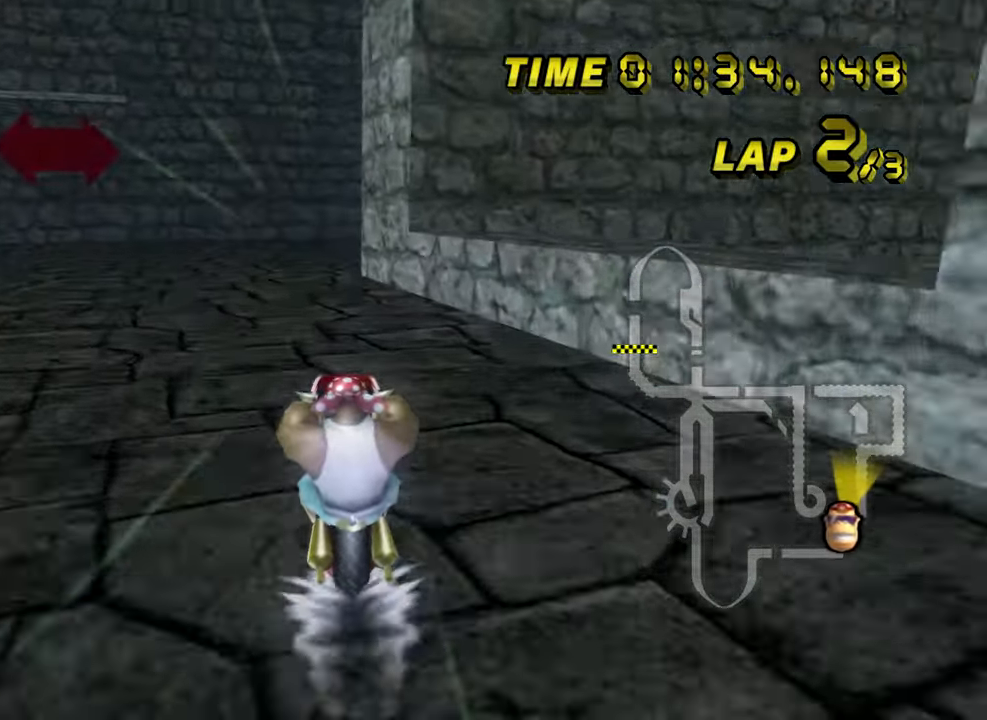
{"buttons": ["A", "B"], "left_stick": "up-right", "events": [[67, "B", "down"], [300, "left_stick", "up-right"]]}
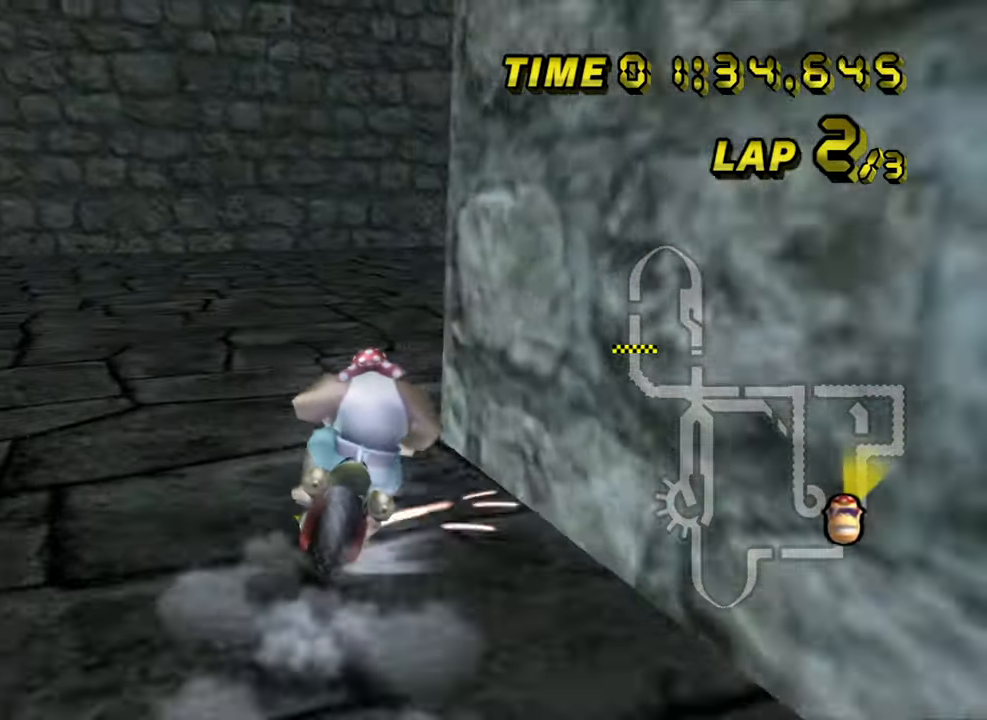
{"buttons": ["A", "B"], "left_stick": "up-right", "events": []}
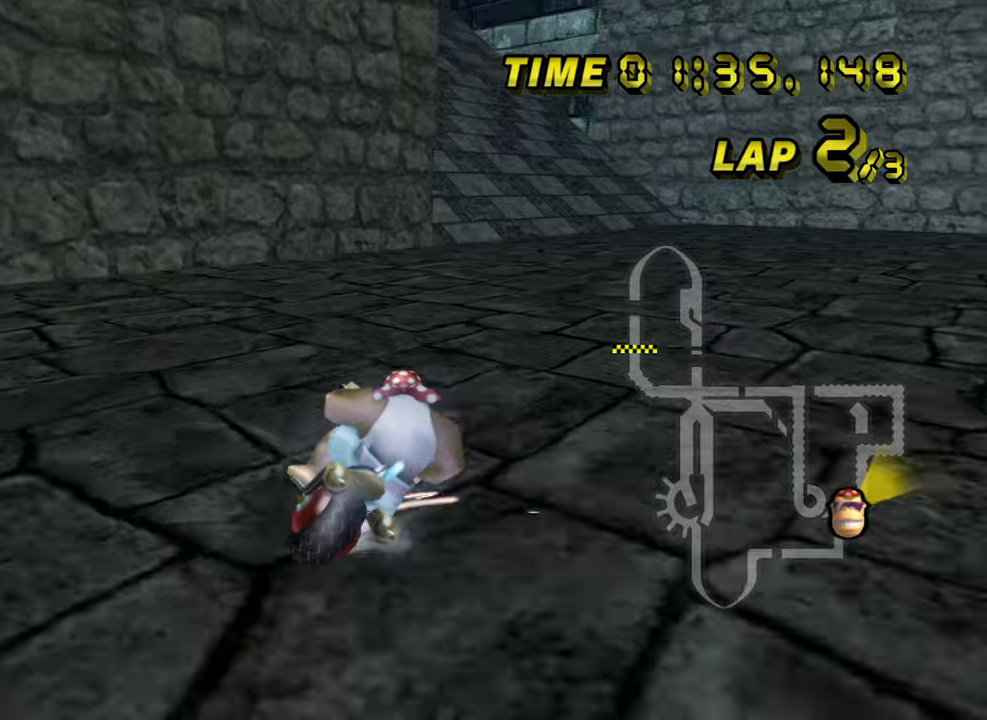
{"buttons": ["A", "B"], "left_stick": "left", "events": [[267, "B", "up"], [284, "left_stick", "left"], [300, "B", "down"]]}
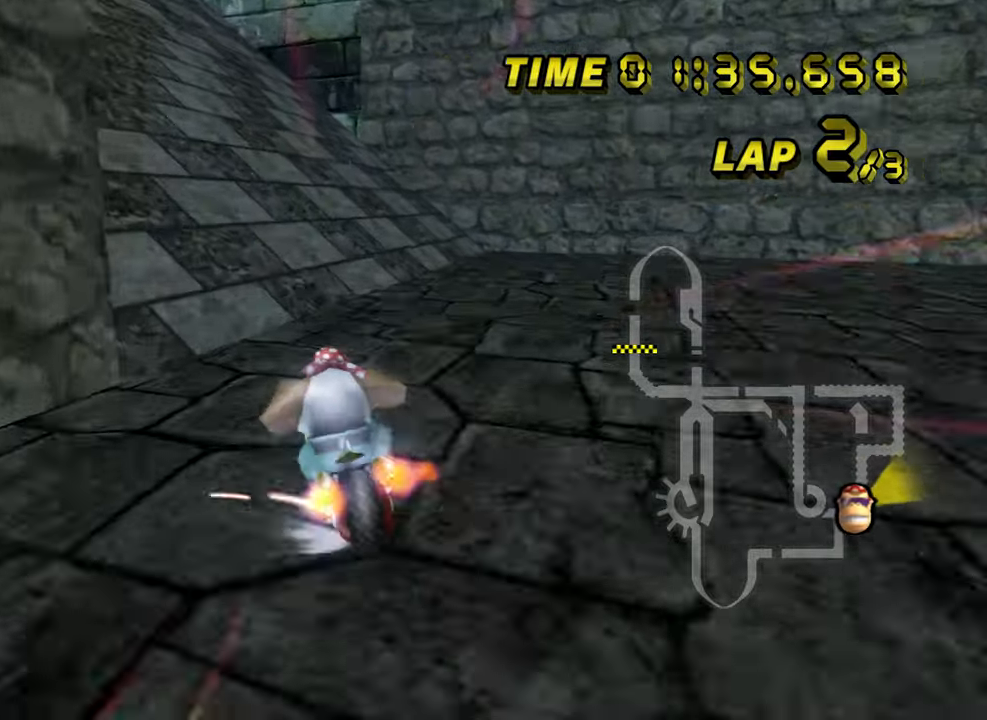
{"buttons": ["A", "B"], "left_stick": "left", "events": []}
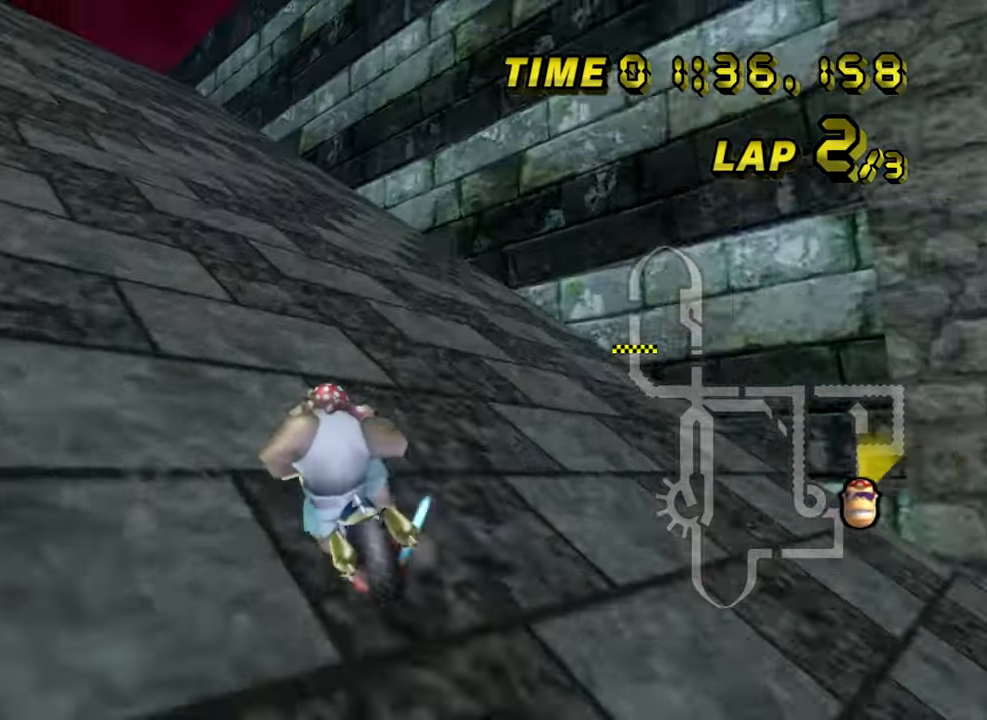
{"buttons": ["A", "B"], "left_stick": "right", "events": [[34, "left_stick", "center"], [134, "left_stick", "right"]]}
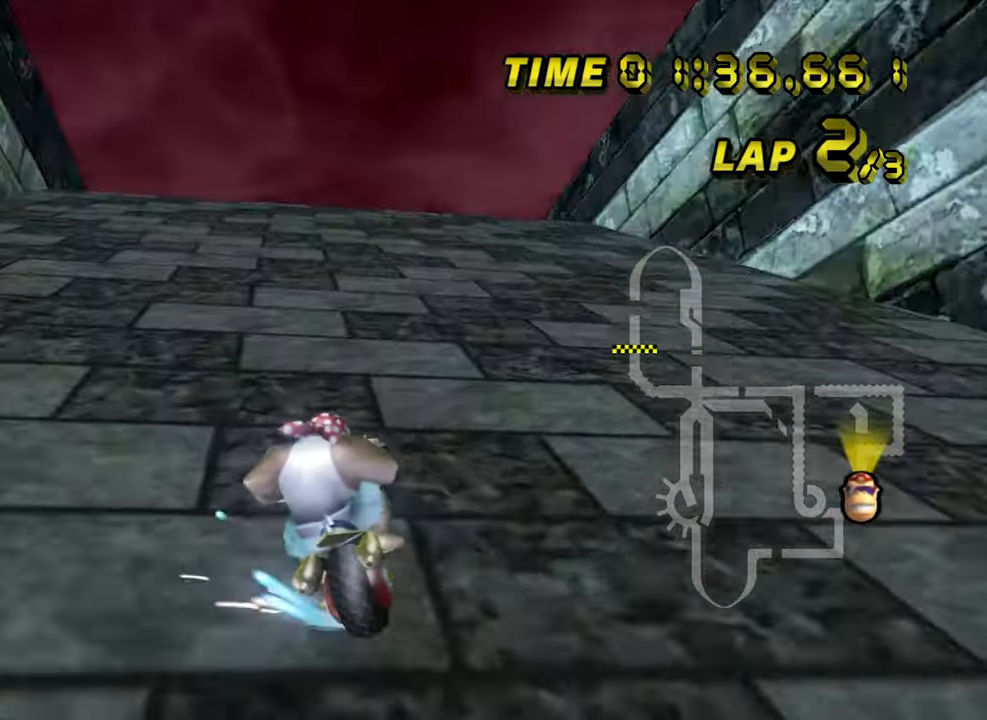
{"buttons": ["A"], "left_stick": "center", "events": [[400, "B", "up"], [484, "left_stick", "center"]]}
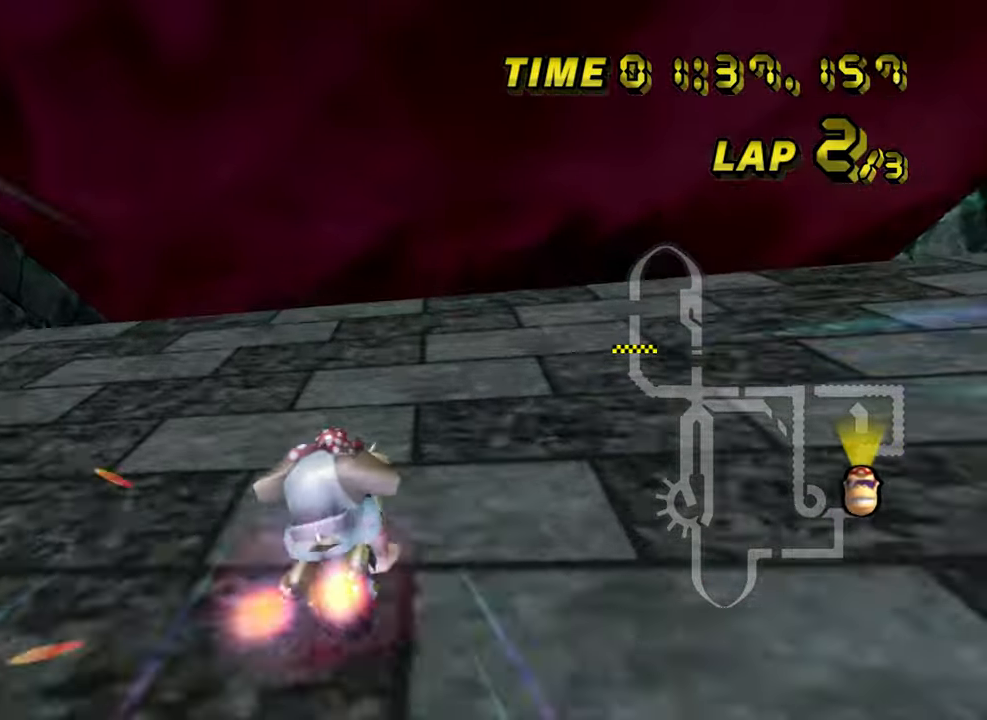
{"buttons": ["A"], "left_stick": "center", "events": [[350, "left_stick", "right"], [400, "left_stick", "center"]]}
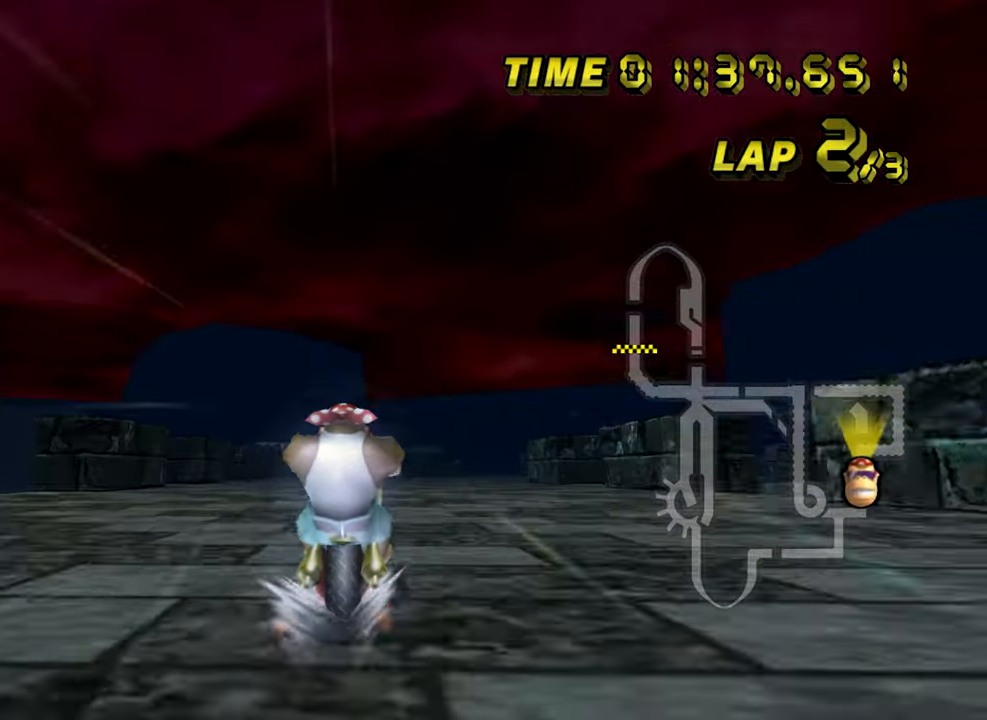
{"buttons": ["A"], "left_stick": "center", "events": []}
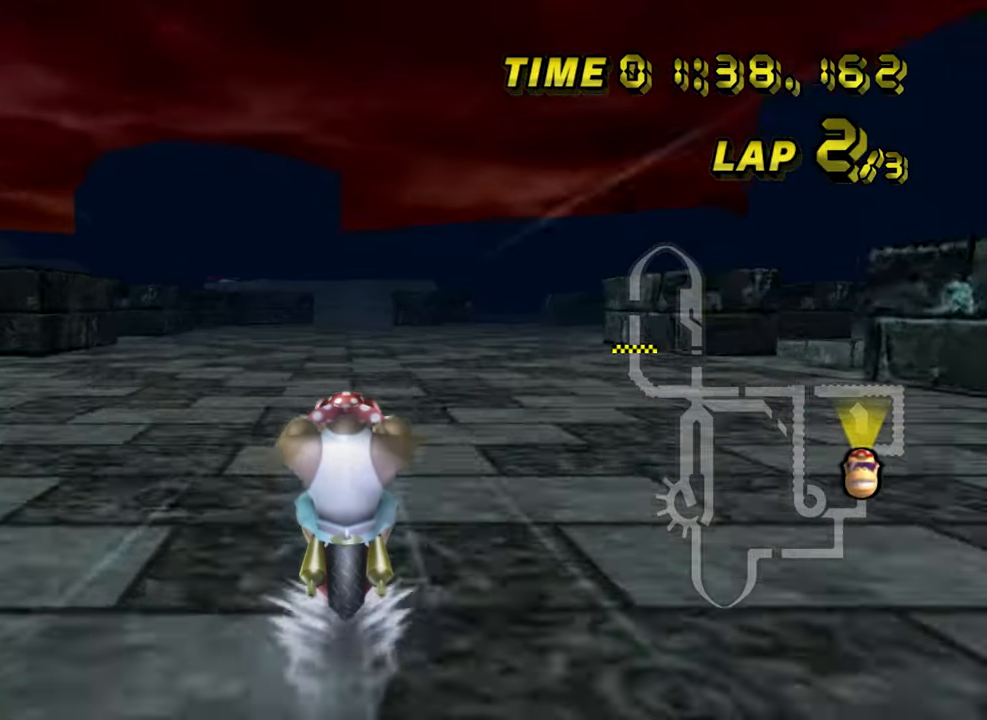
{"buttons": ["A"], "left_stick": "center", "events": []}
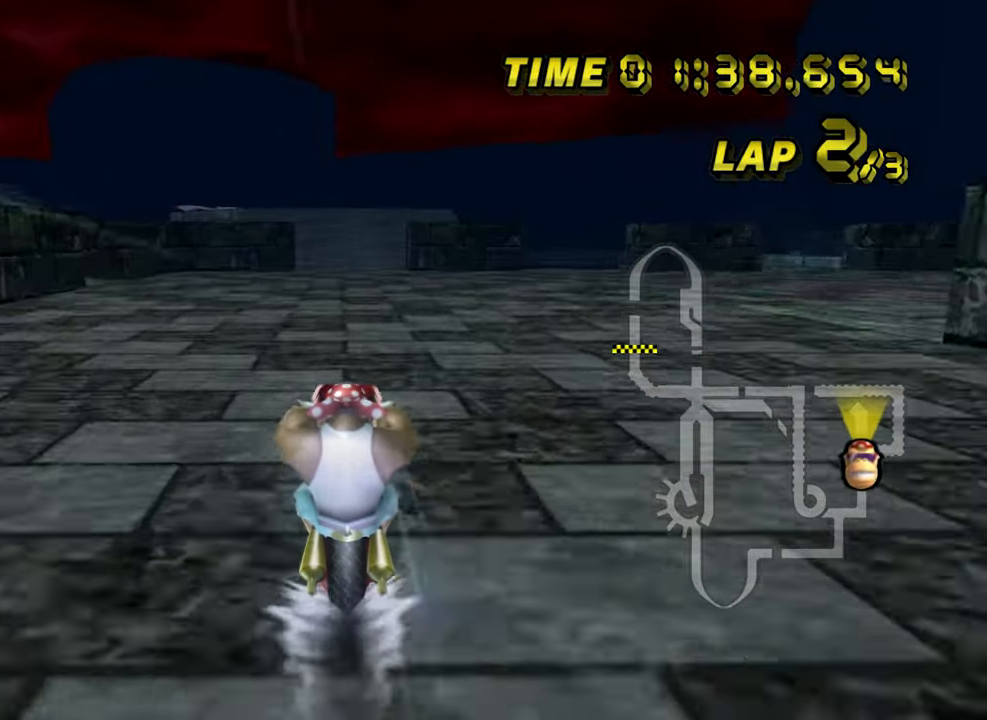
{"buttons": ["A"], "left_stick": "center", "events": []}
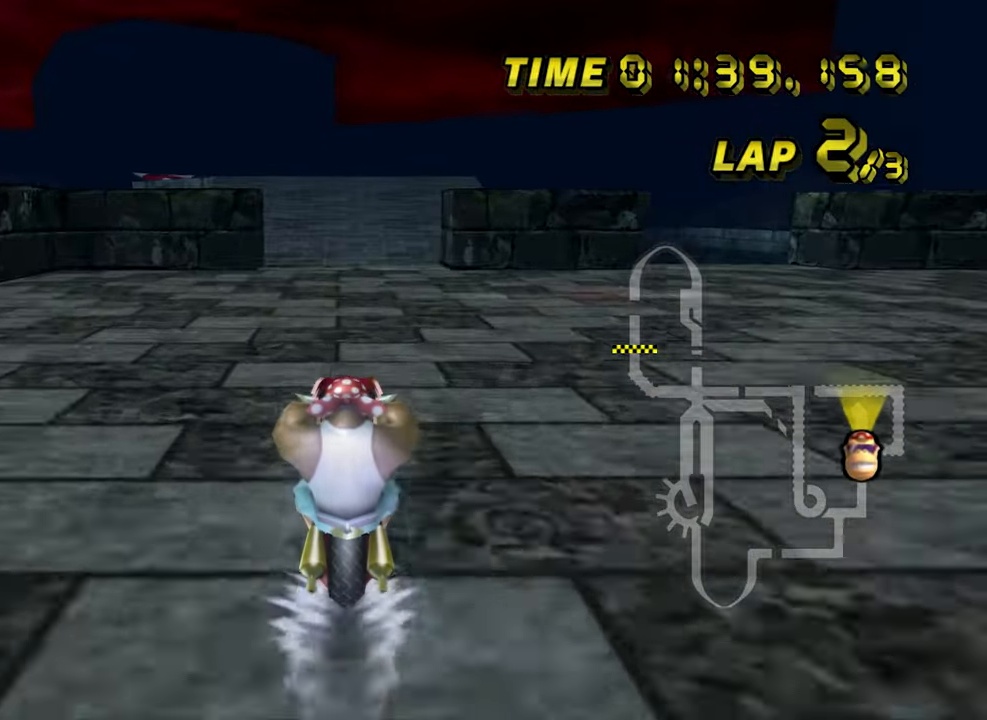
{"buttons": ["A"], "left_stick": "center", "events": []}
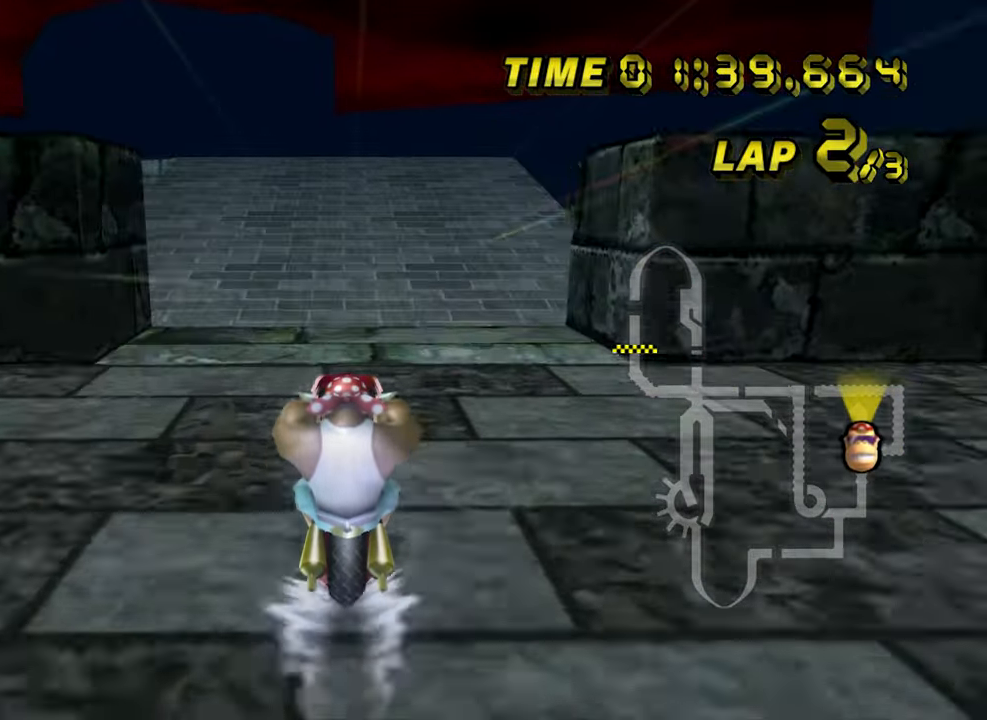
{"buttons": ["A"], "left_stick": "left", "events": [[167, "left_stick", "left"]]}
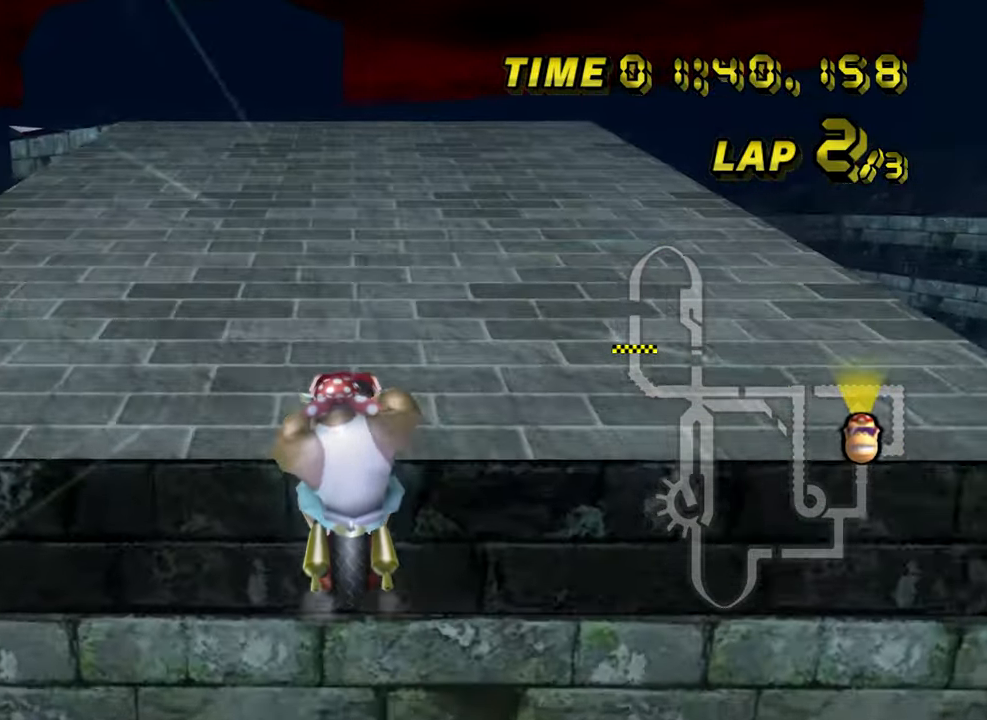
{"buttons": ["A", "B"], "left_stick": "center", "events": [[83, "left_stick", "center"], [183, "B", "down"], [183, "left_stick", "left"], [333, "left_stick", "center"]]}
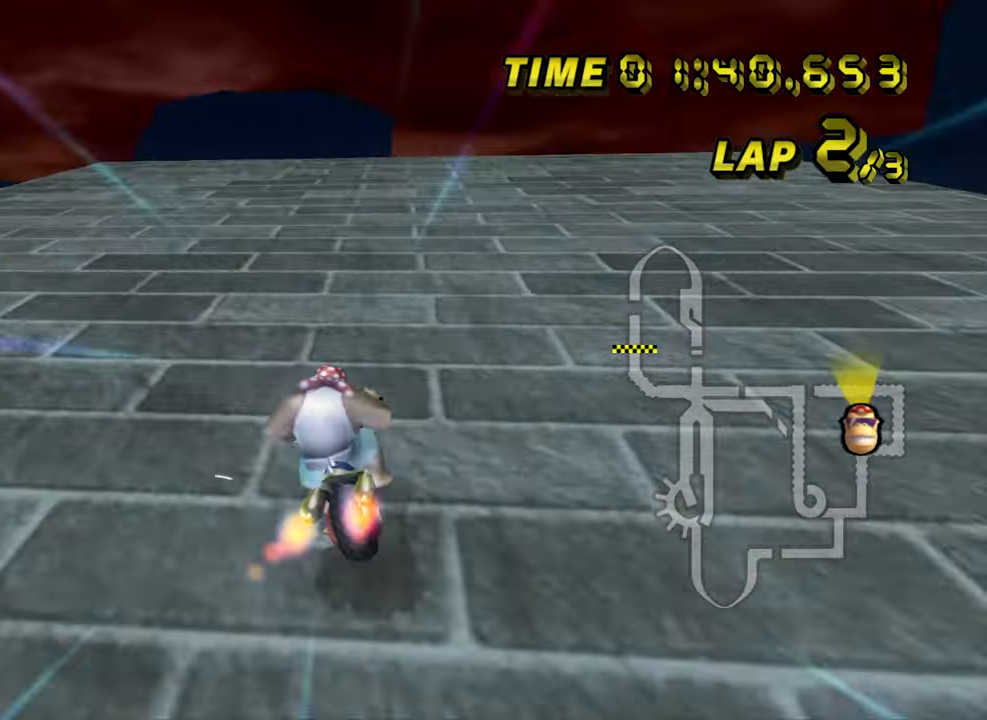
{"buttons": ["A", "B"], "left_stick": "left", "events": [[50, "left_stick", "left"]]}
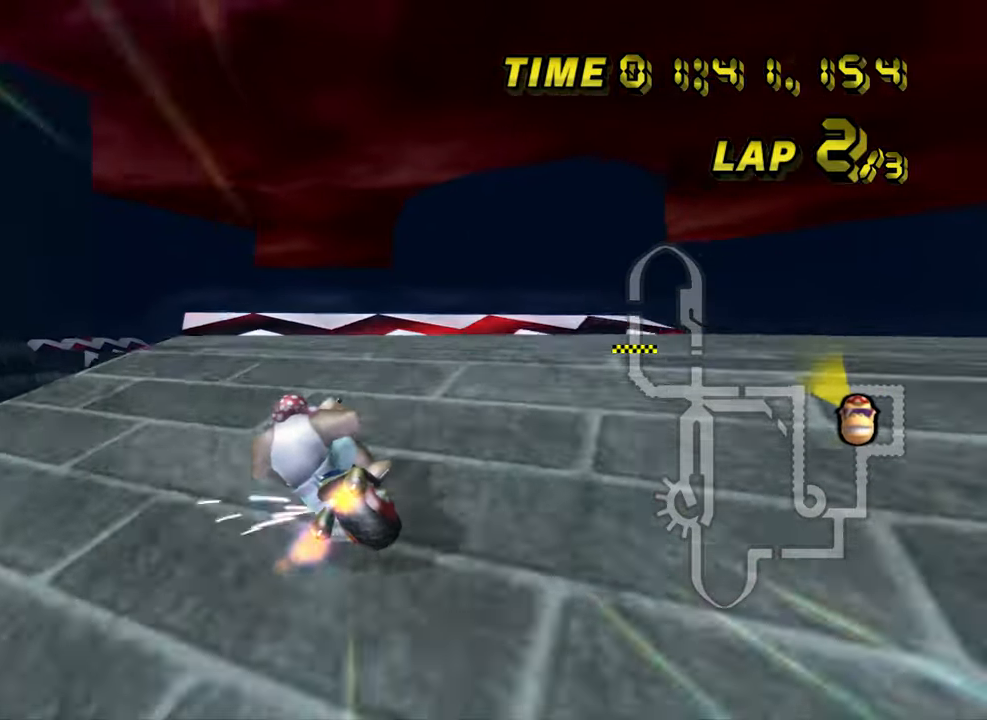
{"buttons": ["A"], "left_stick": "left", "events": [[16, "B", "up"], [300, "left_stick", "center"], [400, "left_stick", "left"]]}
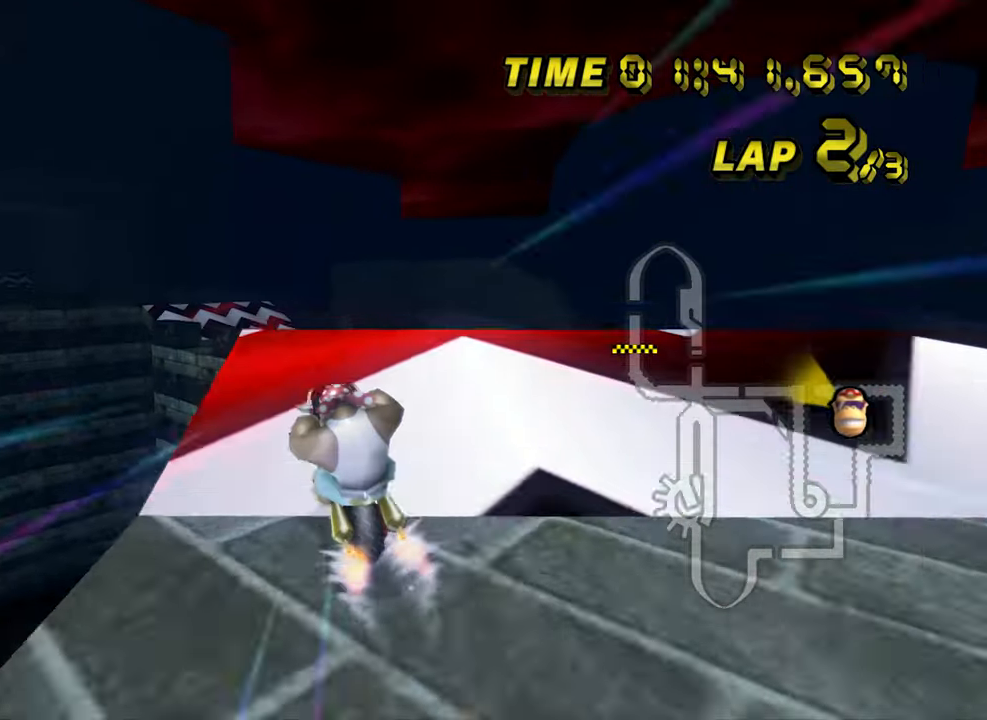
{"buttons": ["A"], "left_stick": "up", "events": [[33, "left_stick", "center"], [233, "left_stick", "up-right"], [433, "left_stick", "up"]]}
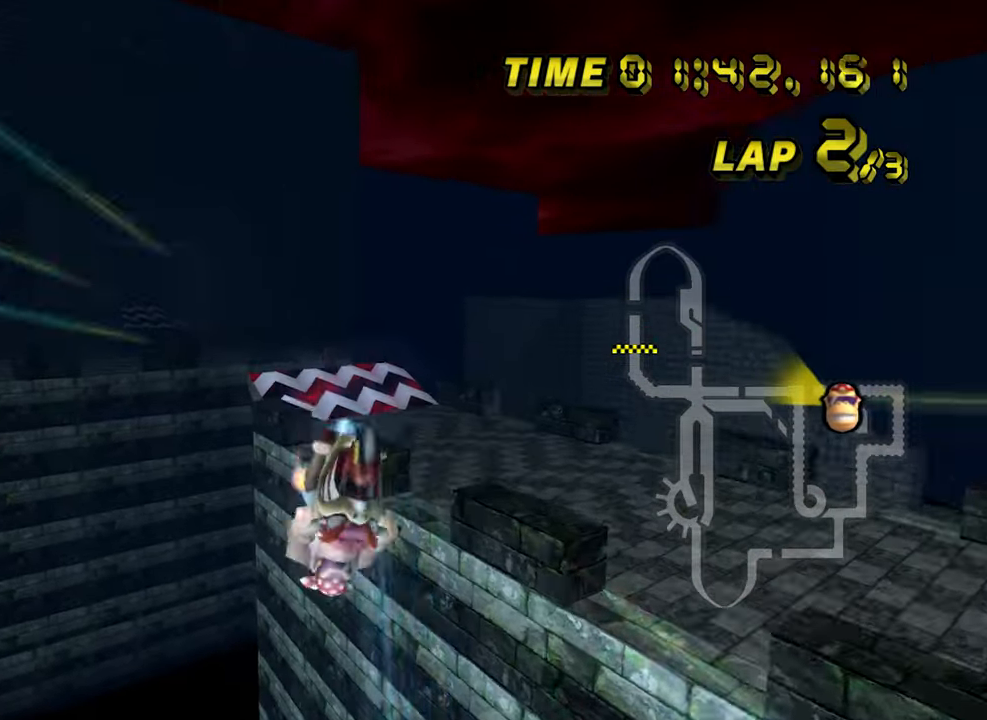
{"buttons": ["A"], "left_stick": "up", "events": []}
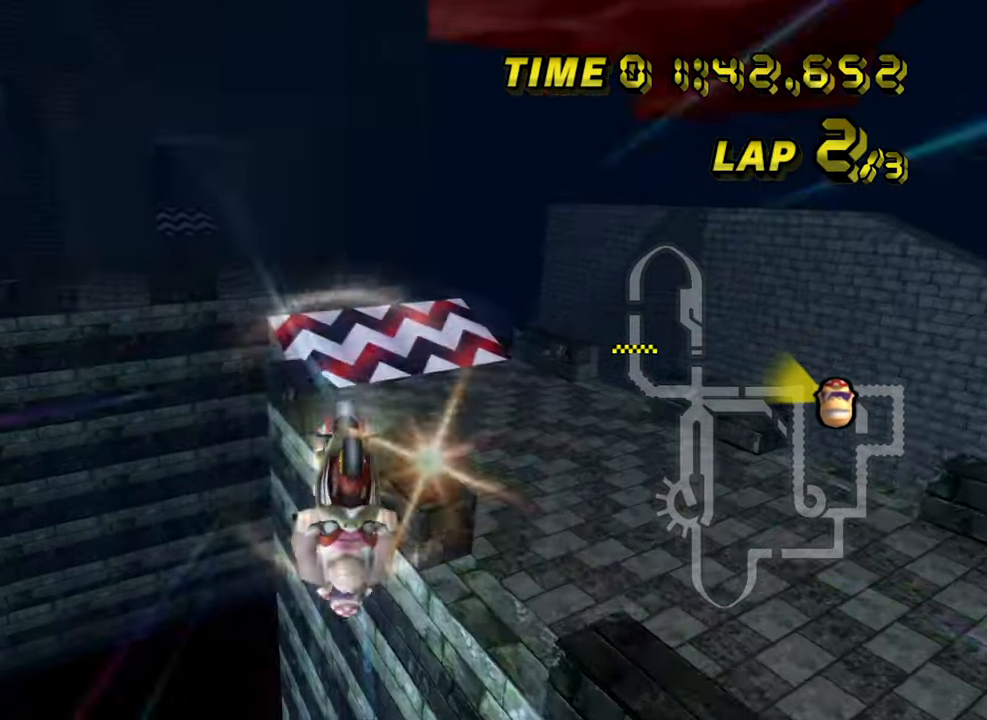
{"buttons": ["A"], "left_stick": "down", "events": [[150, "left_stick", "down"]]}
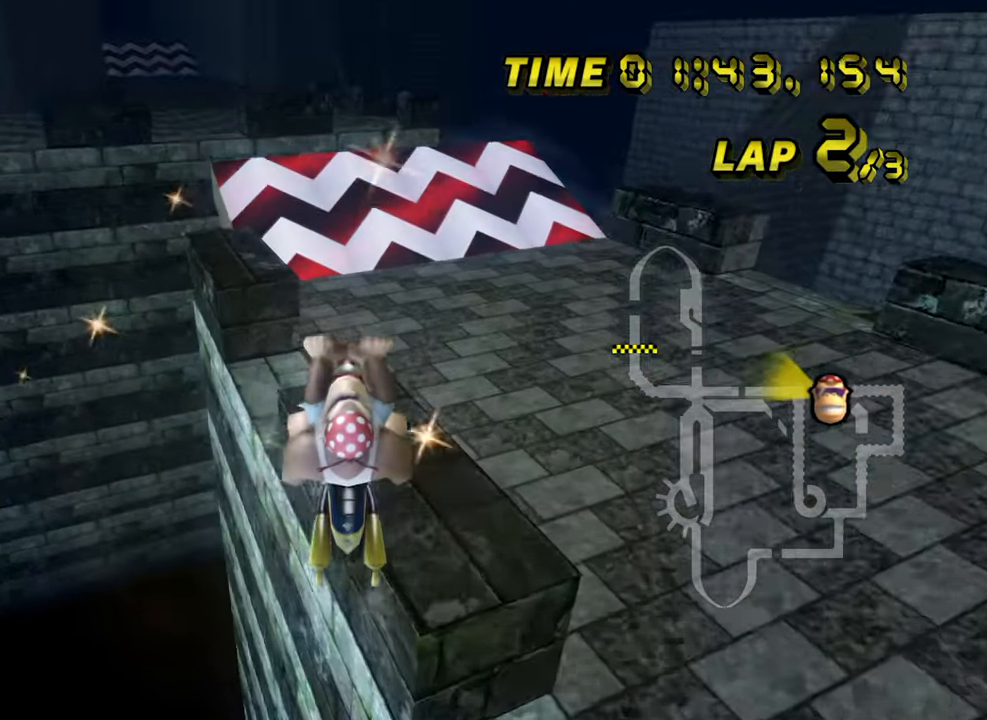
{"buttons": ["A"], "left_stick": "down", "events": []}
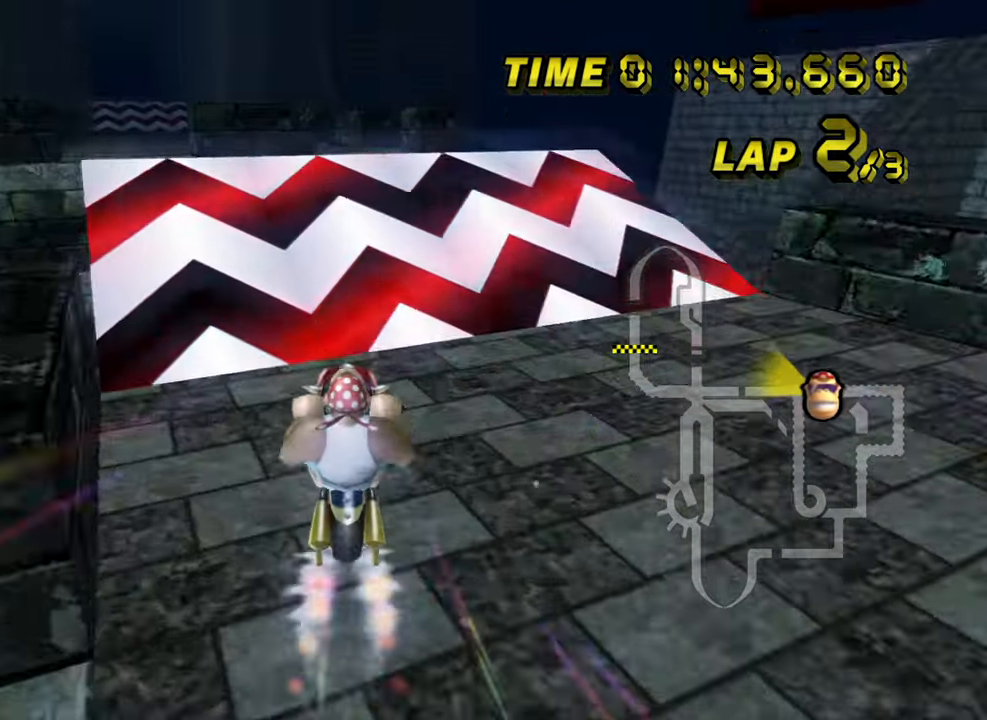
{"buttons": ["A", "B"], "left_stick": "left", "events": [[466, "B", "down"], [466, "left_stick", "left"]]}
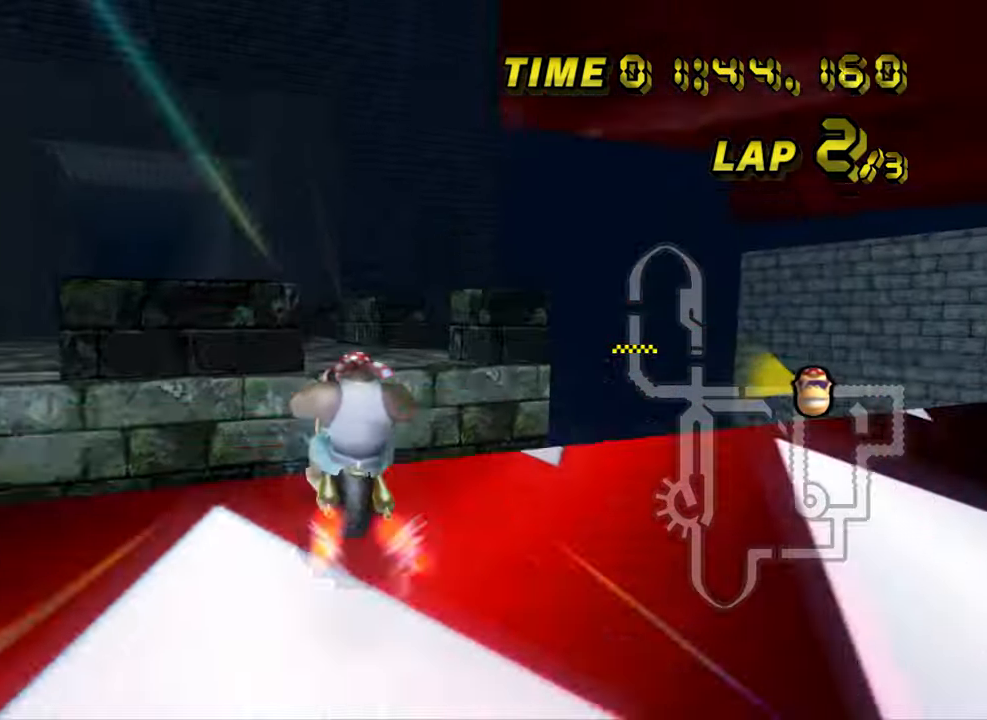
{"buttons": ["A"], "left_stick": "up", "events": [[366, "left_stick", "up"], [433, "B", "up"]]}
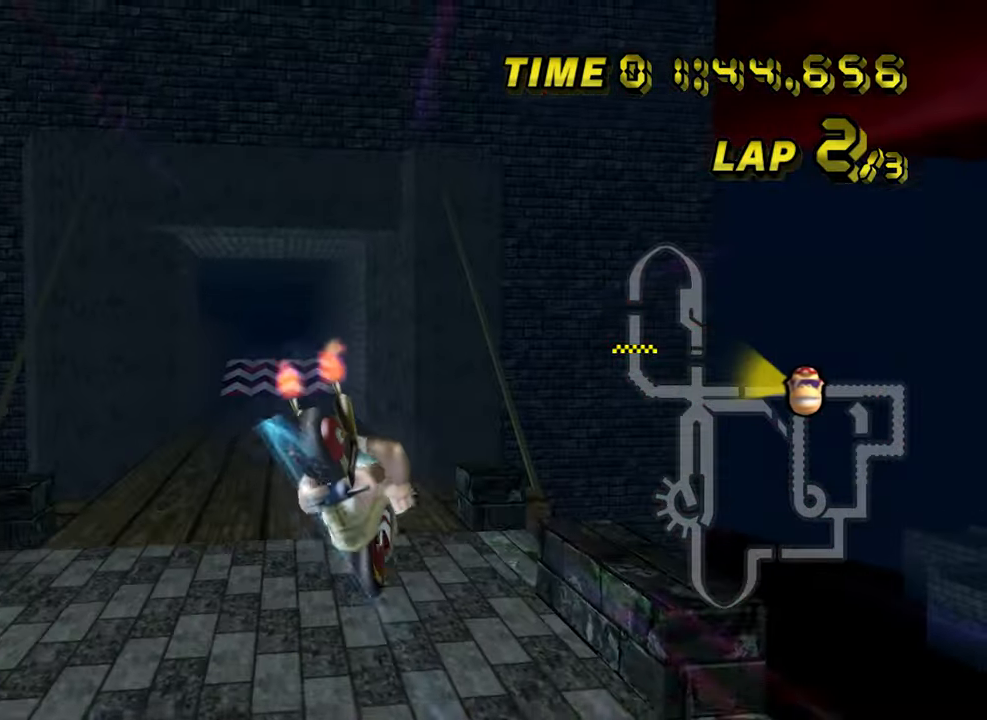
{"buttons": ["A"], "left_stick": "up", "events": []}
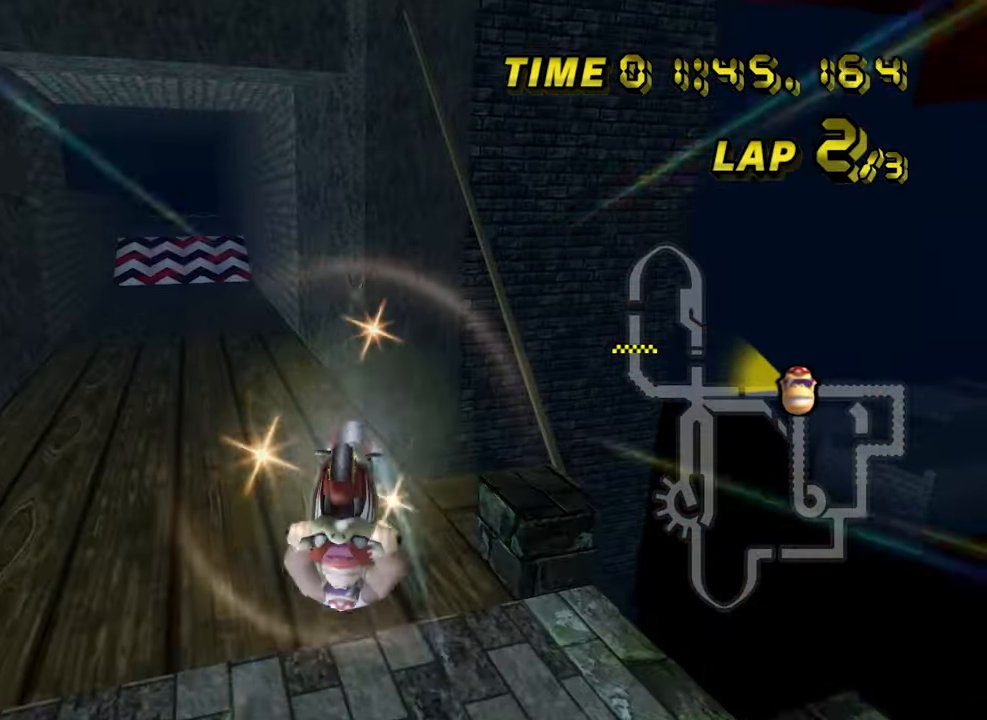
{"buttons": ["A"], "left_stick": "up", "events": []}